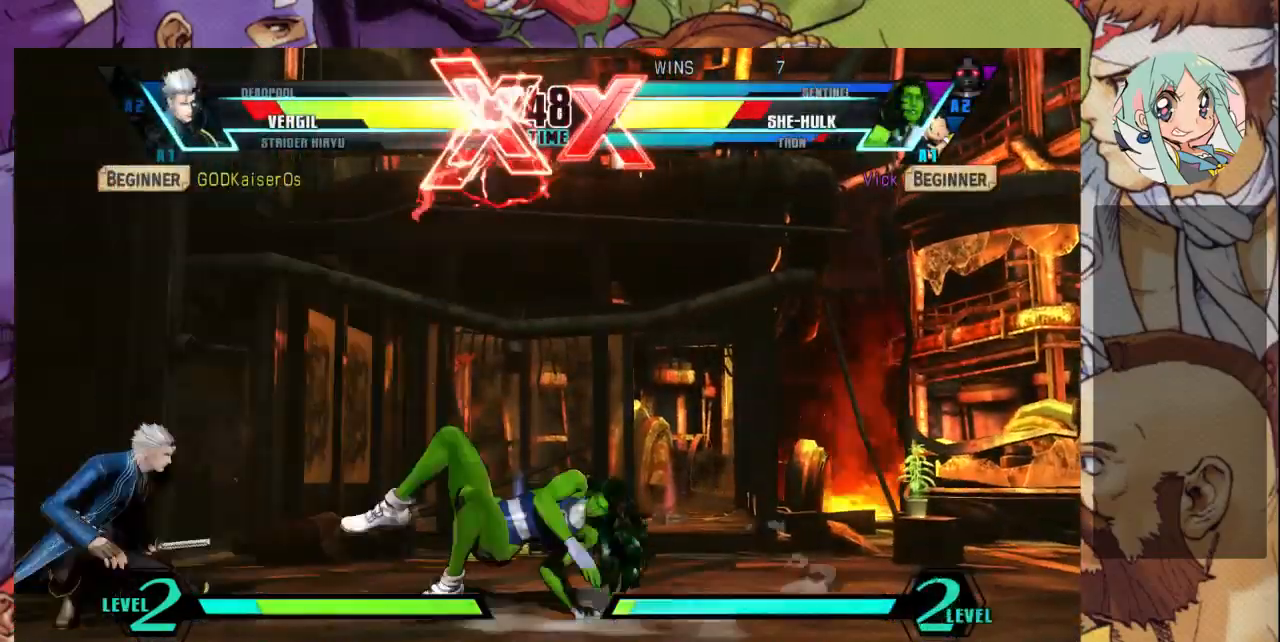
Gameplay with a controller (arcade stick); each line is a JSON object with the inputs held at the frame after it. "events" lists button and stick changes between this image and that frame as [ms after this image, input, new state], when the widget could be followed in between. Not read: L3 R3.
{"buttons": [], "left_stick": "down-right", "events": [[67, "left_stick", "down"], [200, "left_stick", "down-right"]]}
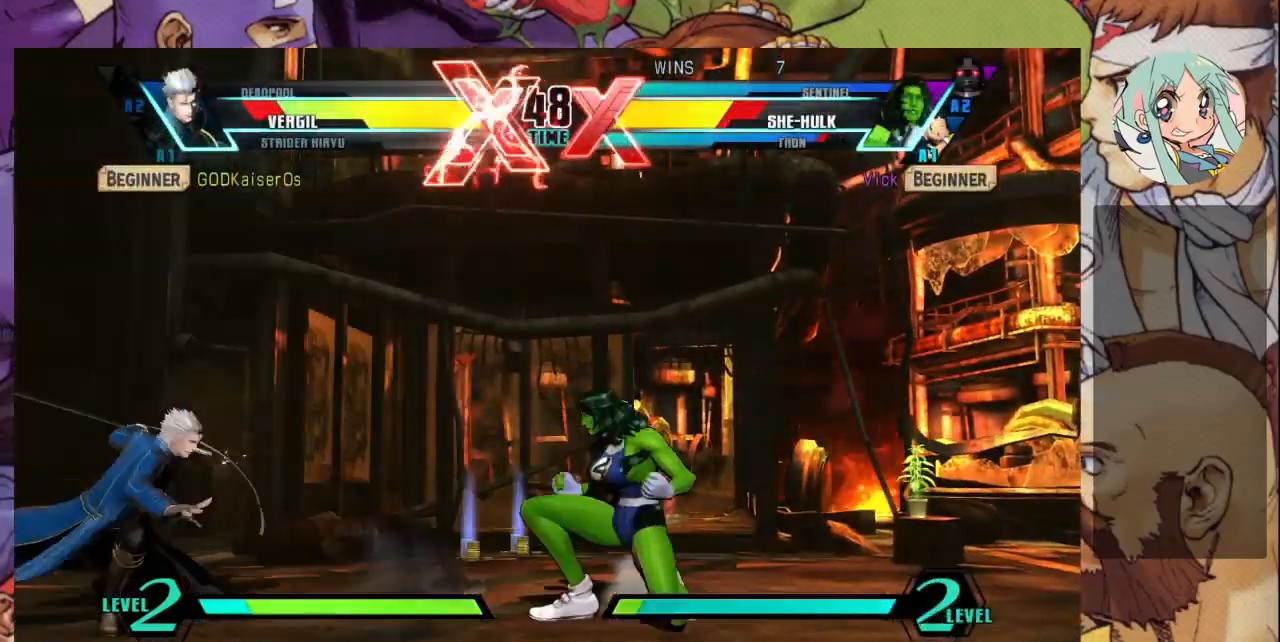
{"buttons": [], "left_stick": "down-right", "events": []}
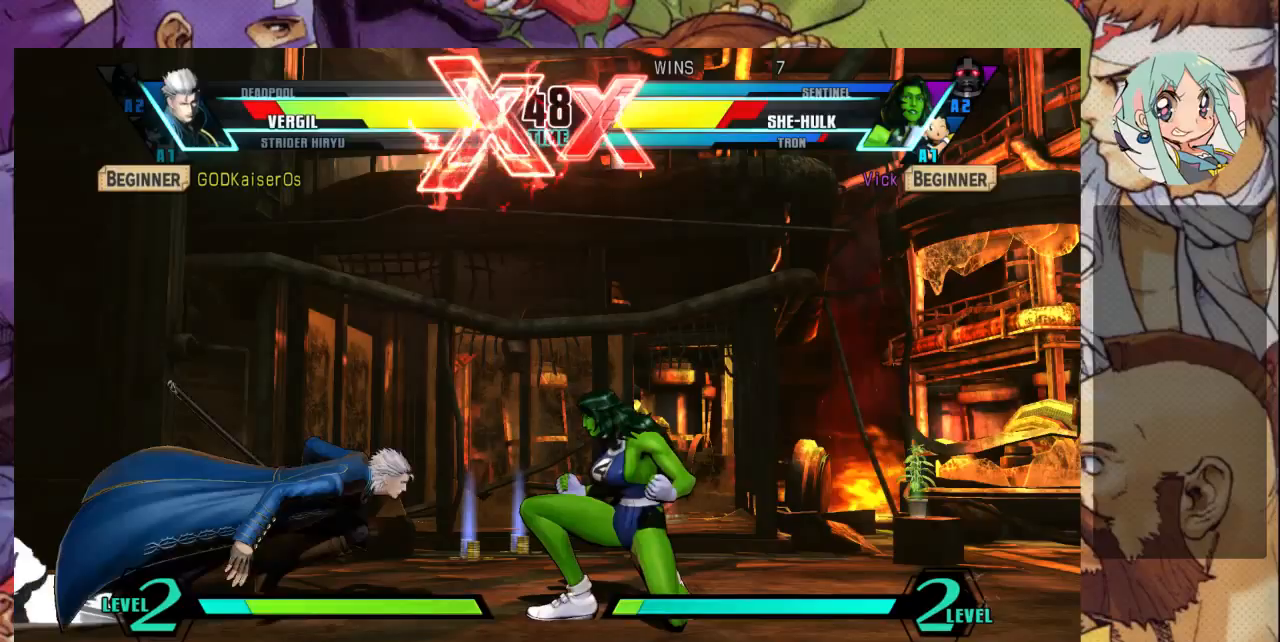
{"buttons": [], "left_stick": "down-right", "events": [[367, "R1", "down"], [367, "SQUARE", "down"], [367, "TRIANGLE", "down"], [467, "R1", "up"], [467, "SQUARE", "up"], [467, "TRIANGLE", "up"]]}
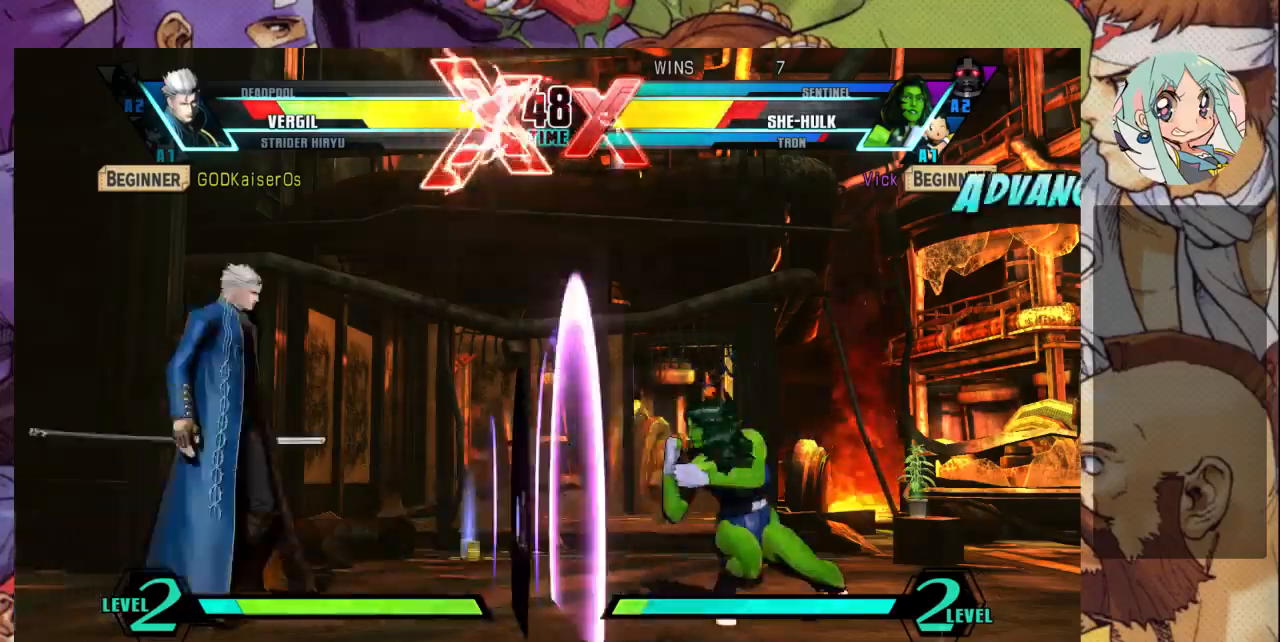
{"buttons": [], "left_stick": "center", "events": [[333, "R2", "down"], [400, "R2", "up"], [467, "left_stick", "center"]]}
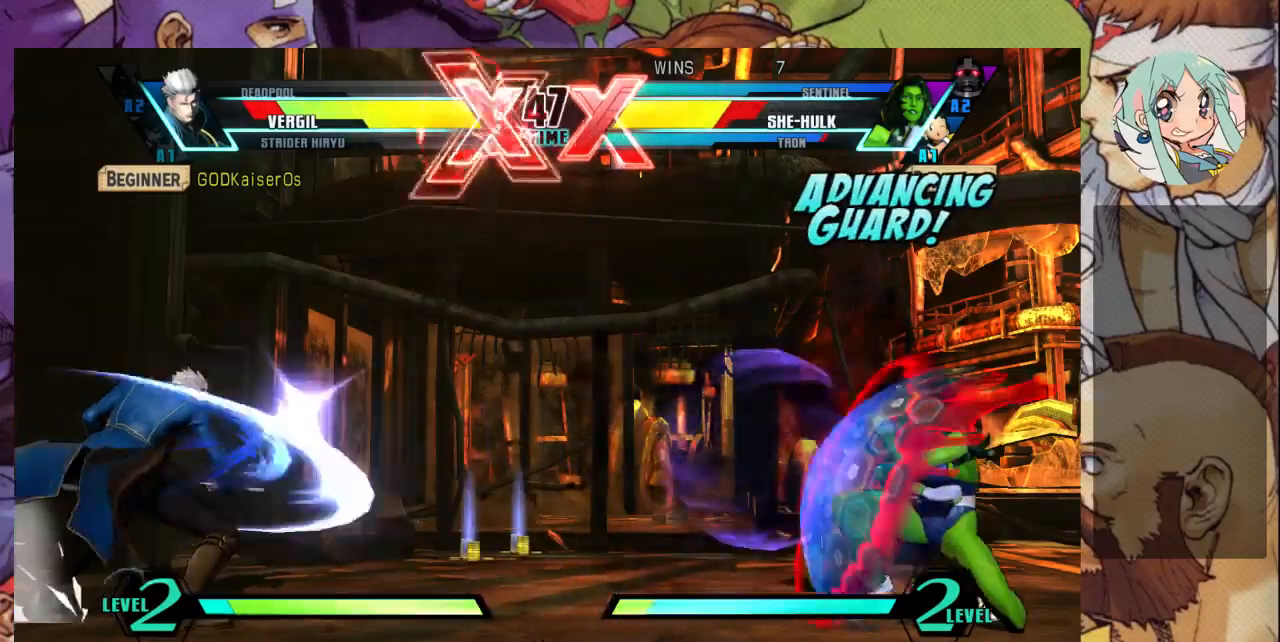
{"buttons": [], "left_stick": "up-left", "events": [[33, "left_stick", "left"], [100, "left_stick", "up-left"]]}
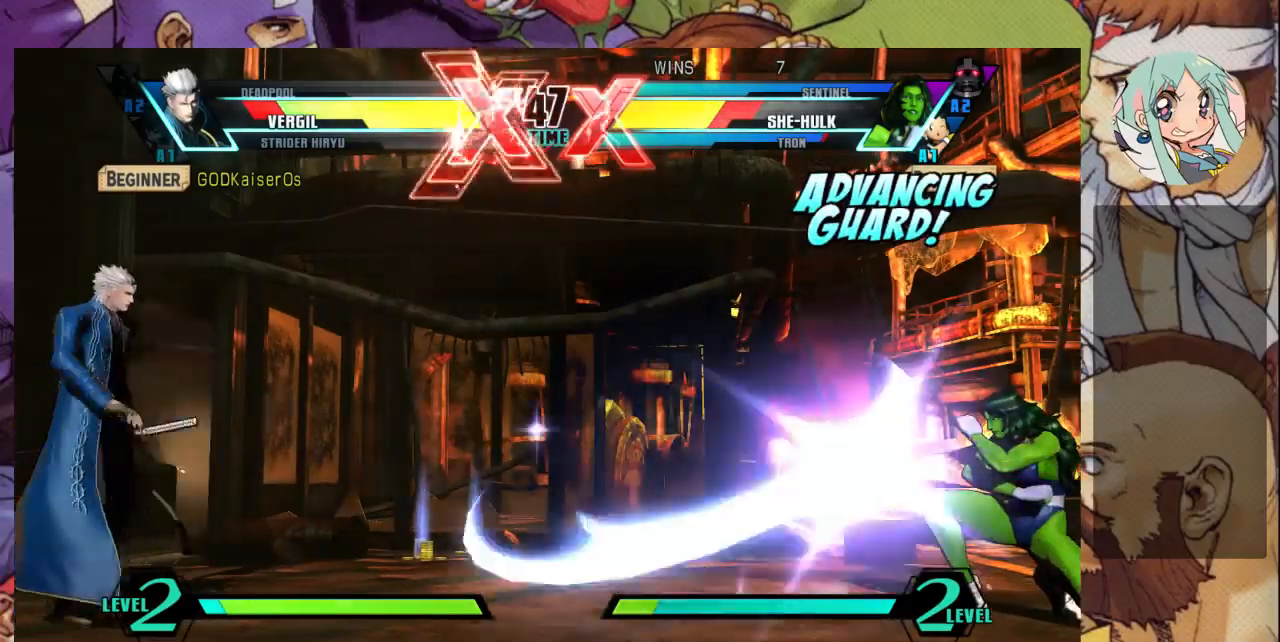
{"buttons": [], "left_stick": "down-right", "events": [[167, "left_stick", "down-right"]]}
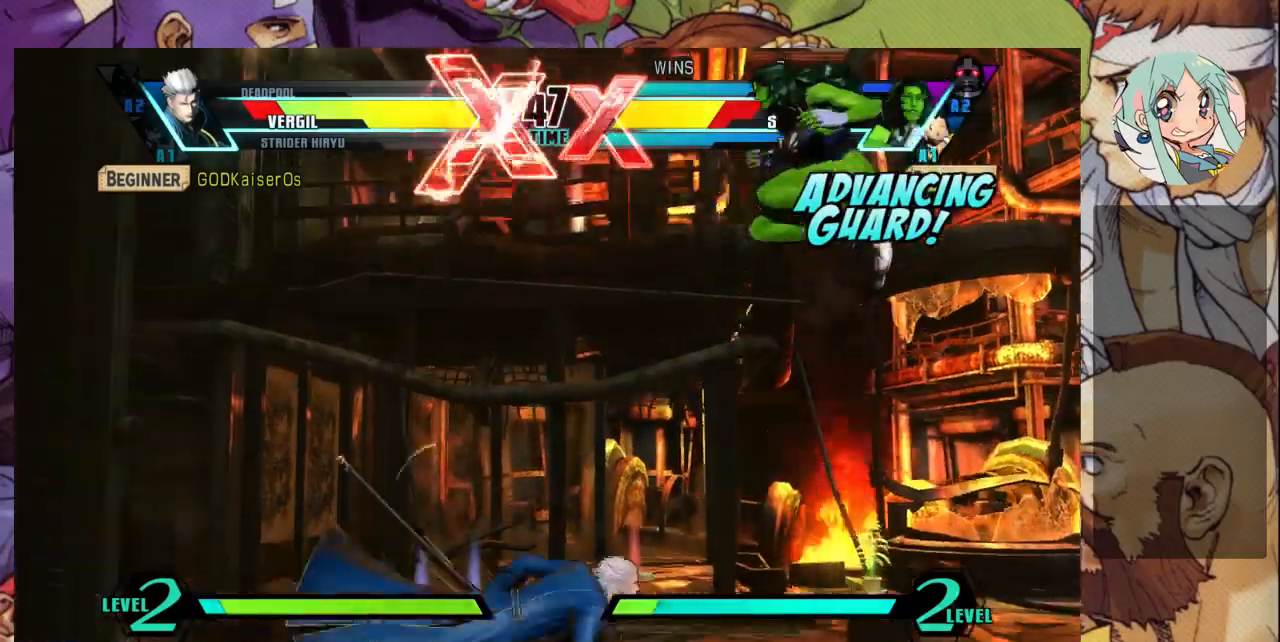
{"buttons": [], "left_stick": "down-right", "events": []}
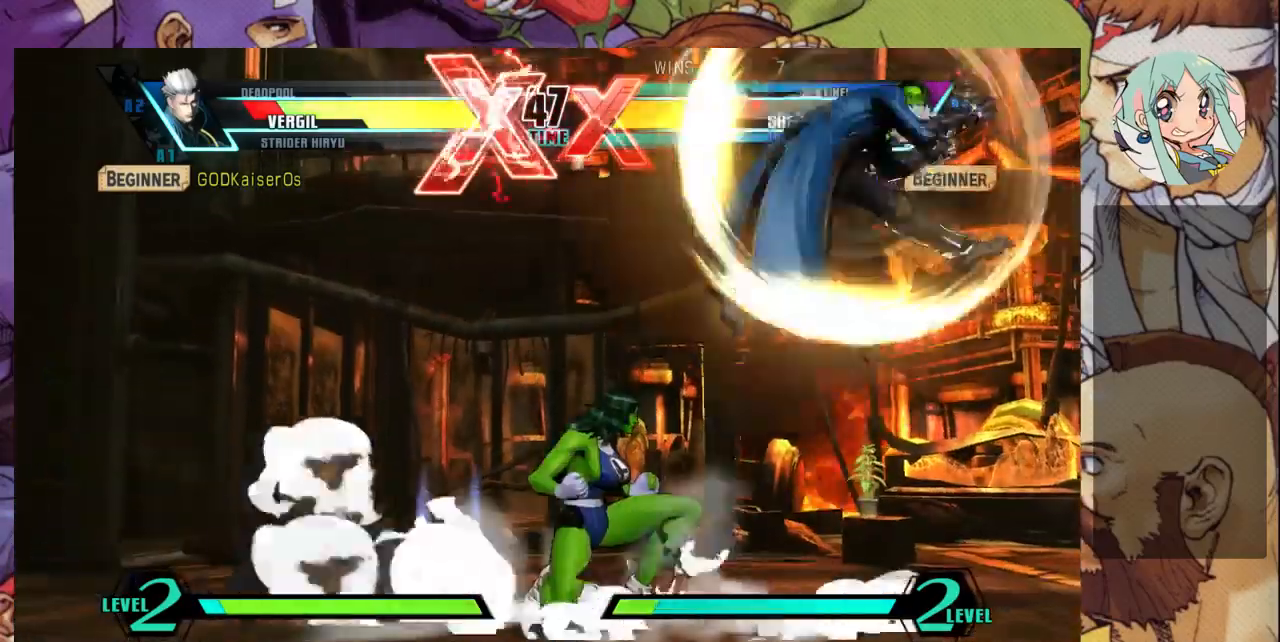
{"buttons": [], "left_stick": "center", "events": [[233, "left_stick", "left"], [500, "left_stick", "center"]]}
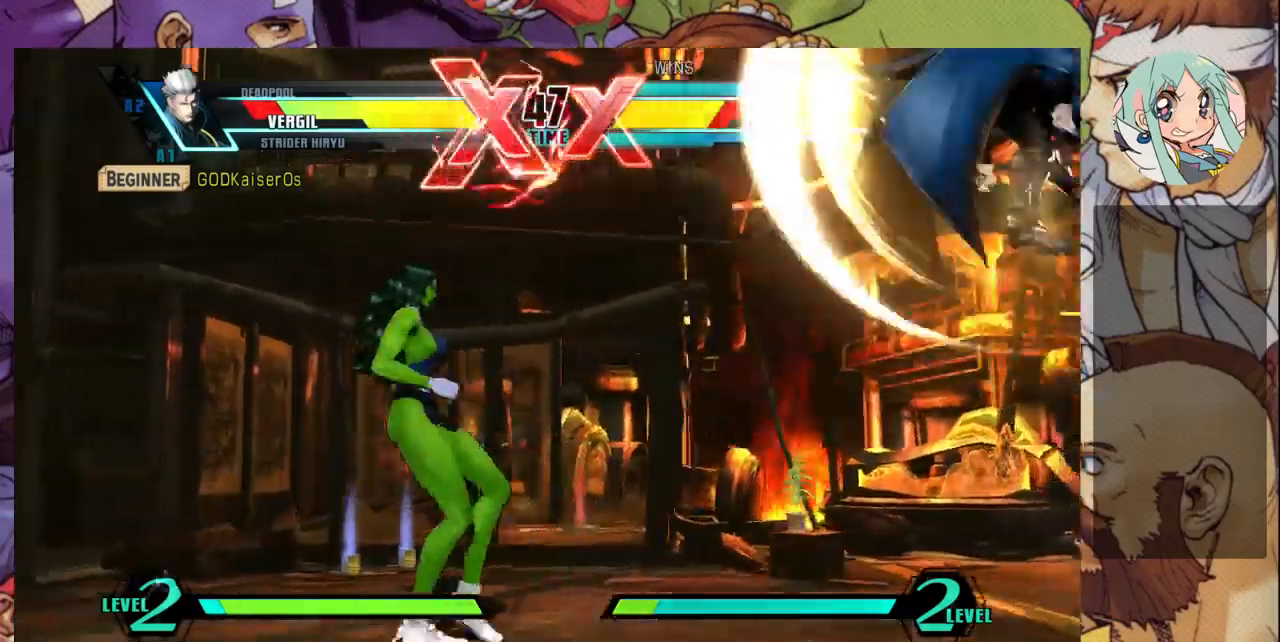
{"buttons": [], "left_stick": "right", "events": [[133, "left_stick", "right"]]}
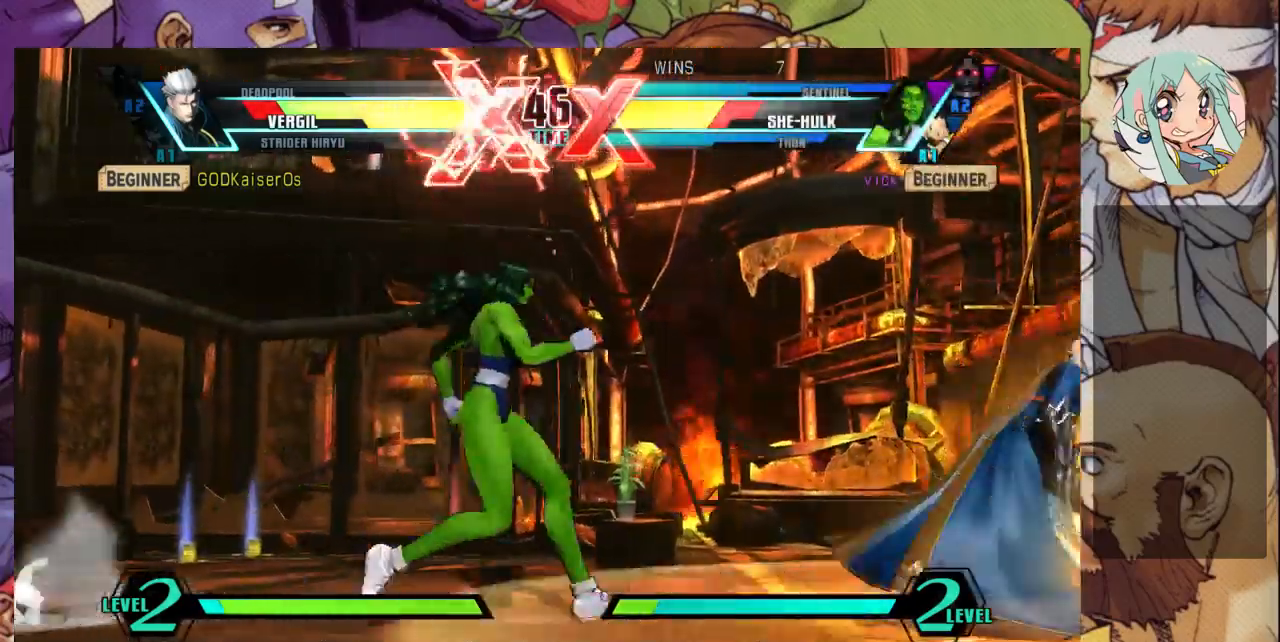
{"buttons": [], "left_stick": "down-left", "events": [[33, "left_stick", "down-left"]]}
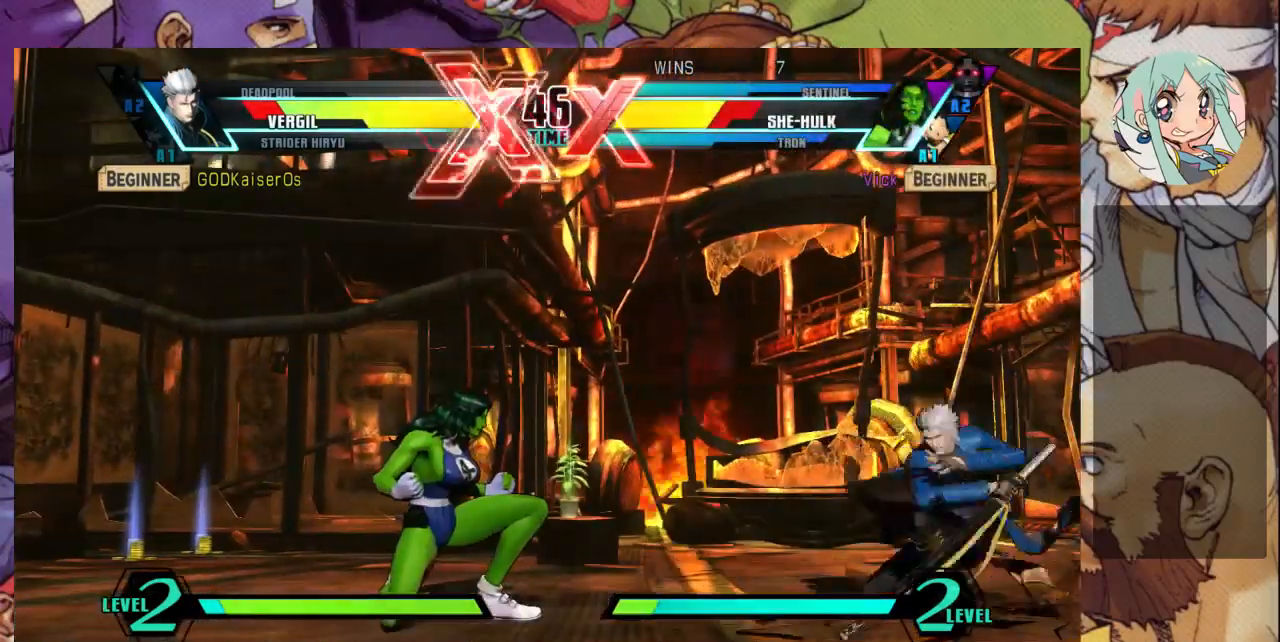
{"buttons": [], "left_stick": "down-left", "events": []}
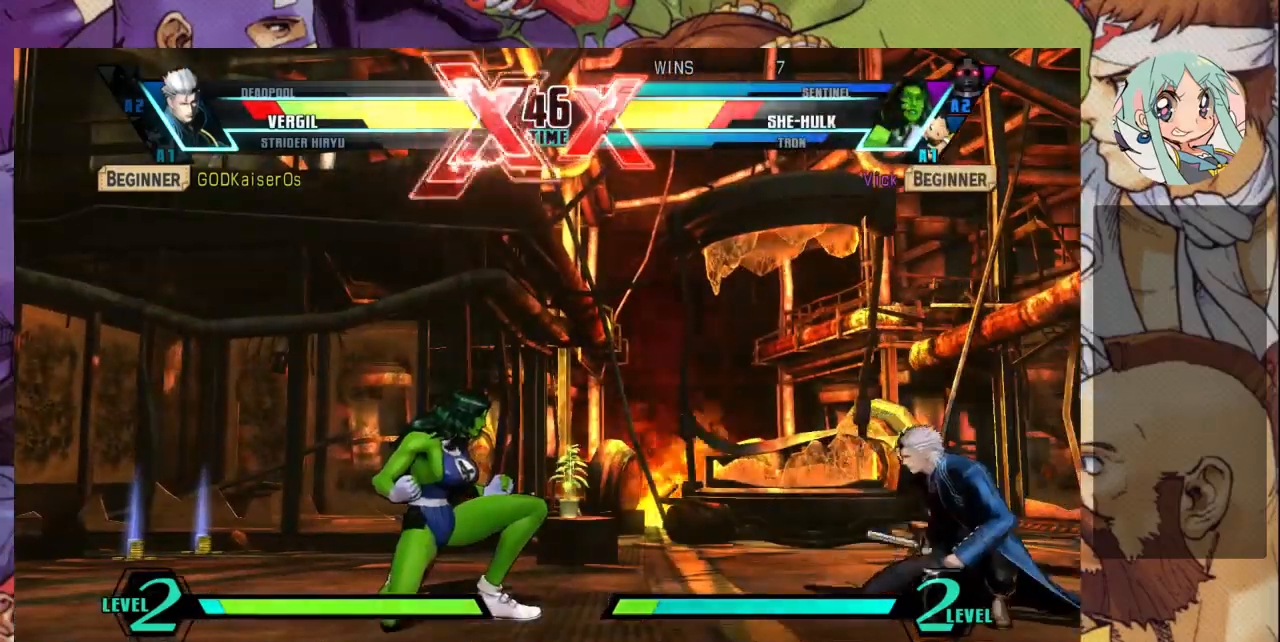
{"buttons": [], "left_stick": "up-left", "events": [[100, "left_stick", "left"], [233, "left_stick", "up-left"]]}
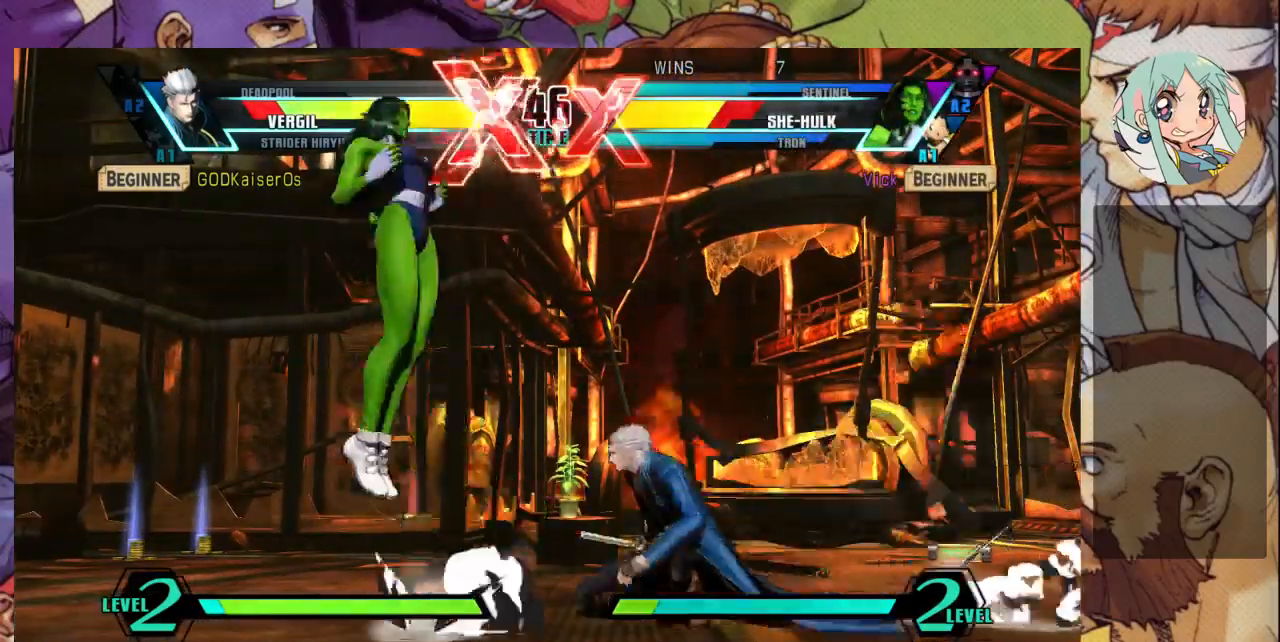
{"buttons": [], "left_stick": "down-left", "events": [[33, "left_stick", "left"], [333, "left_stick", "down-left"]]}
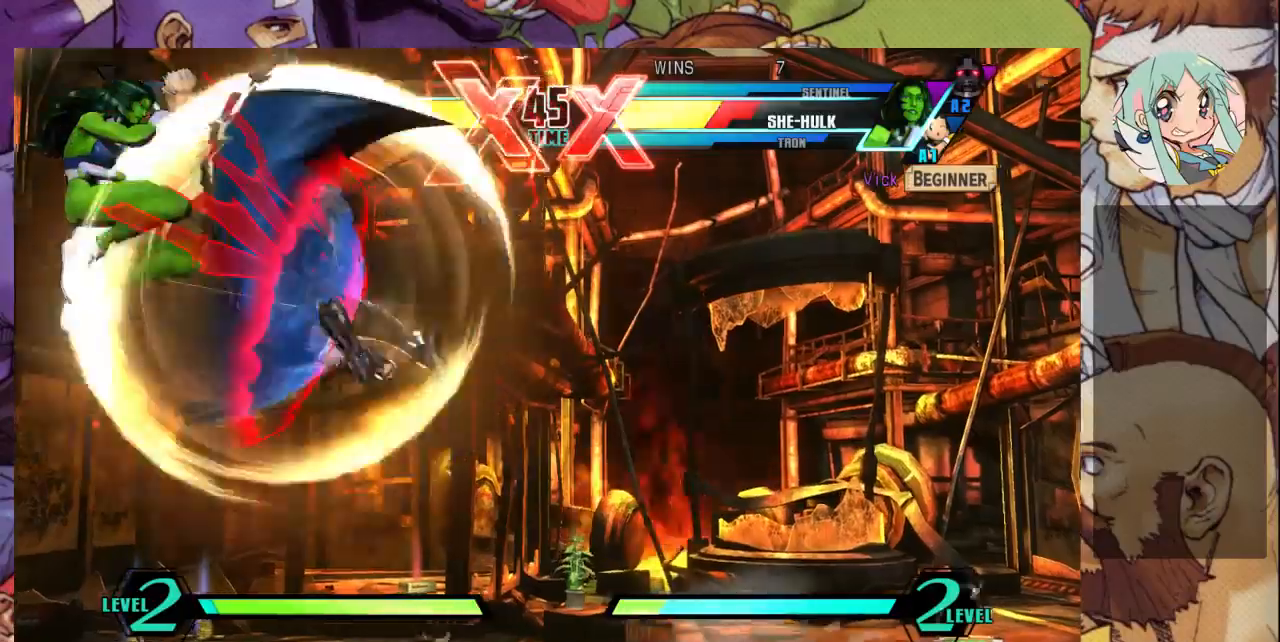
{"buttons": [], "left_stick": "left", "events": [[333, "left_stick", "left"]]}
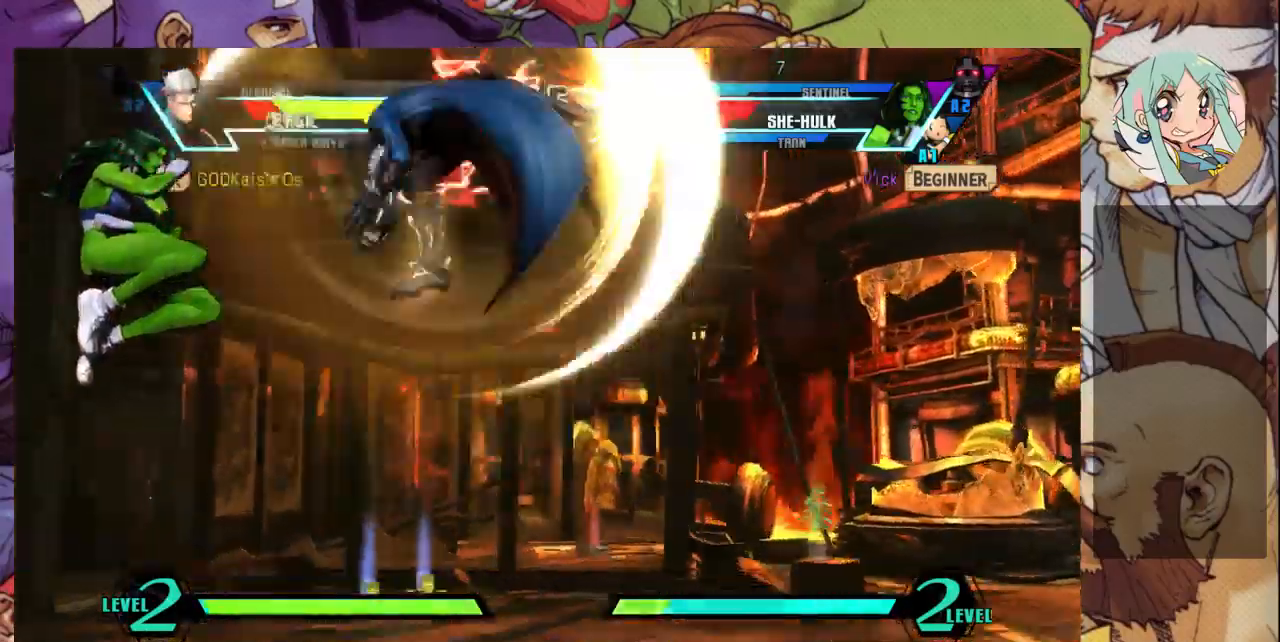
{"buttons": ["R1"], "left_stick": "left", "events": [[500, "R1", "down"]]}
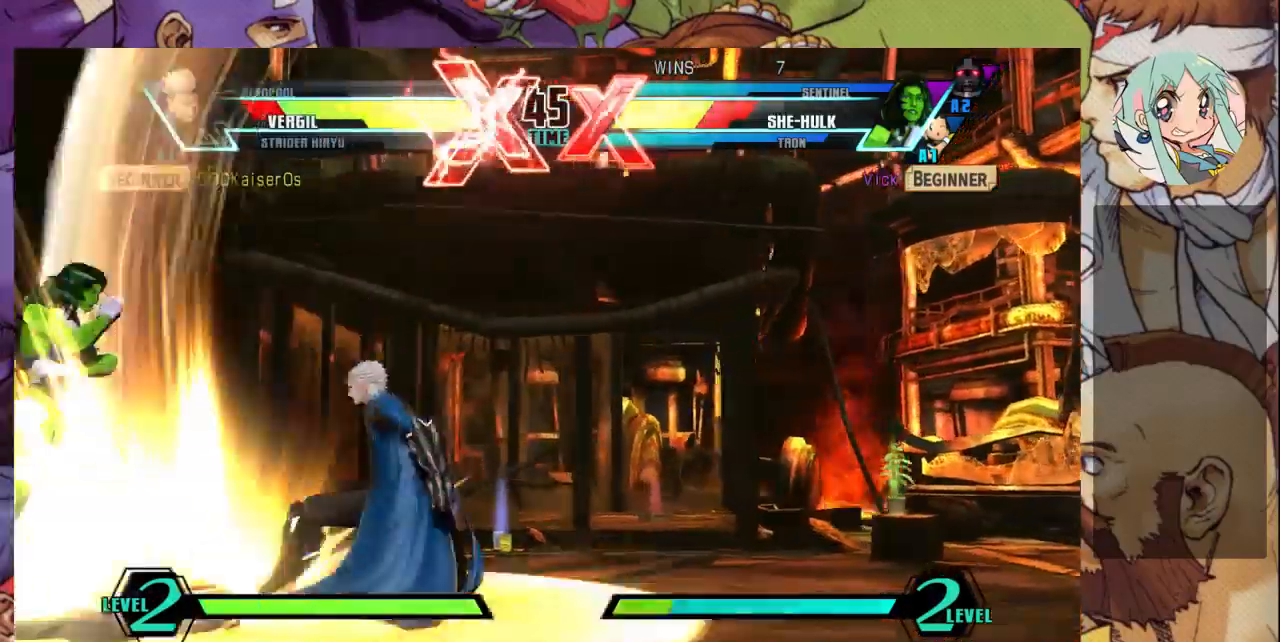
{"buttons": [], "left_stick": "left", "events": [[100, "R1", "up"], [167, "R1", "down"], [233, "R1", "up"]]}
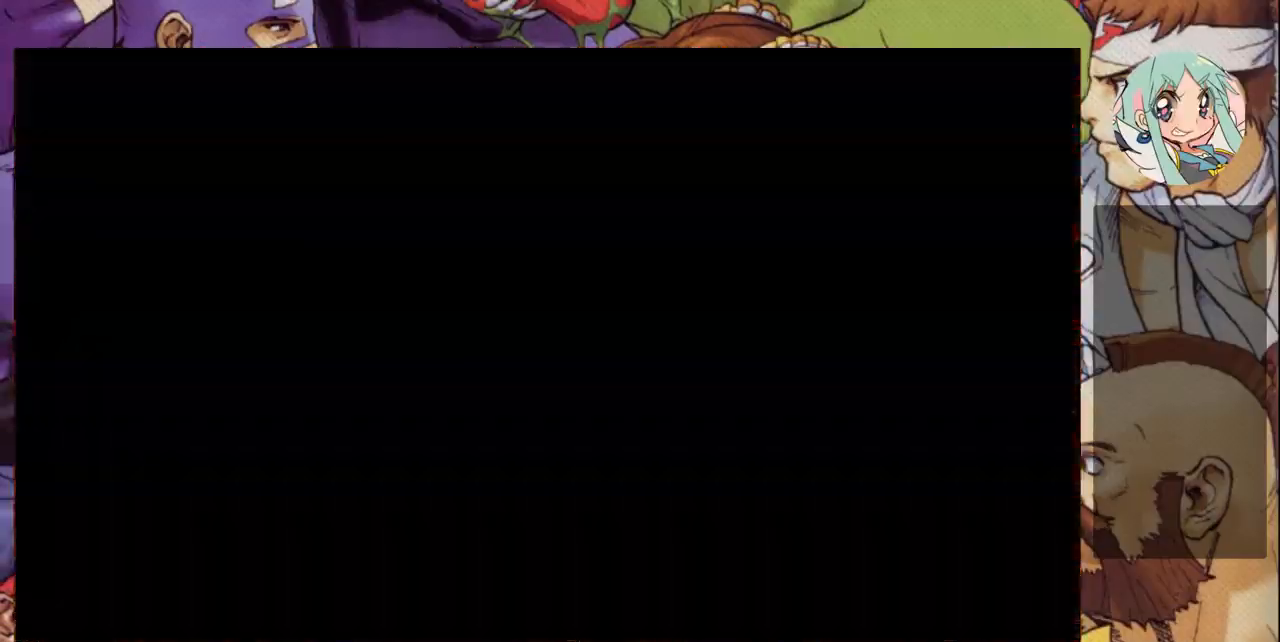
{"buttons": [], "left_stick": "left", "events": []}
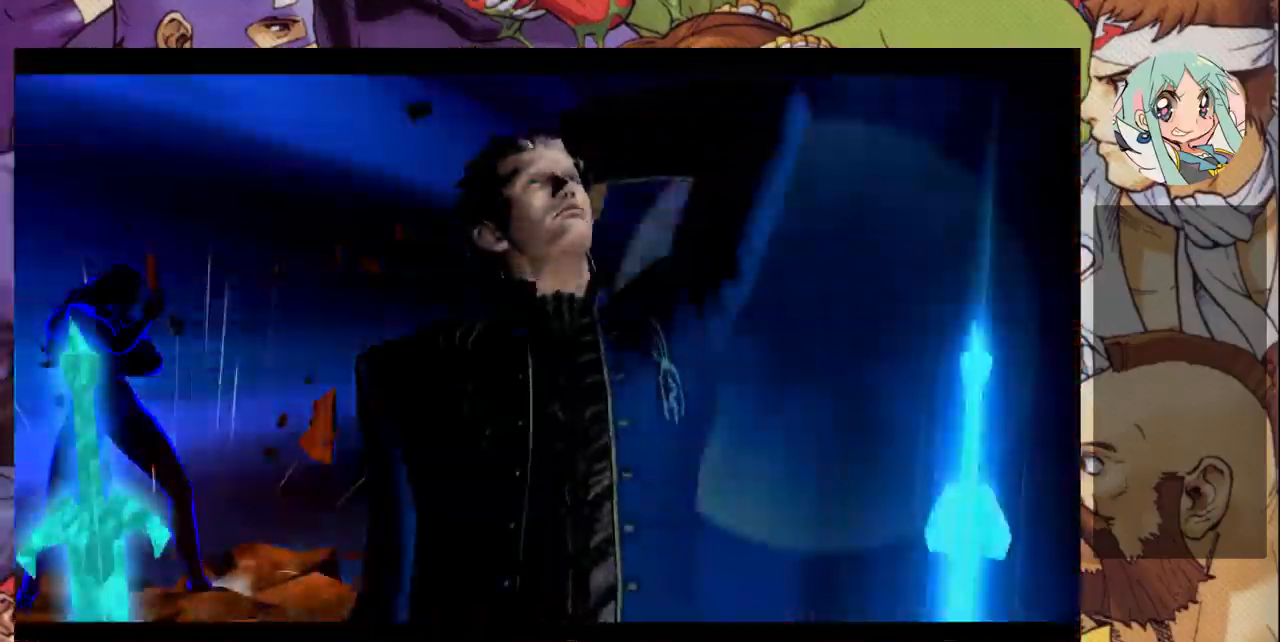
{"buttons": [], "left_stick": "down-left", "events": [[167, "left_stick", "down-left"]]}
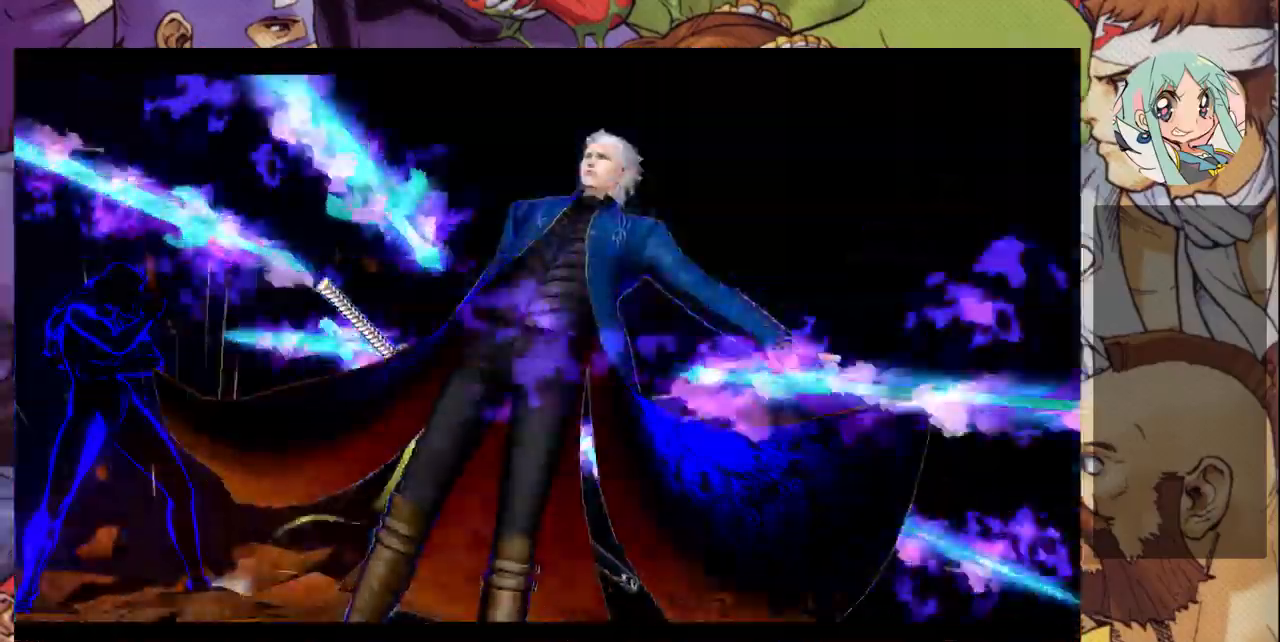
{"buttons": [], "left_stick": "down-left", "events": [[400, "R1", "down"], [400, "SQUARE", "down"], [400, "TRIANGLE", "down"], [467, "R1", "up"], [467, "SQUARE", "up"], [467, "TRIANGLE", "up"]]}
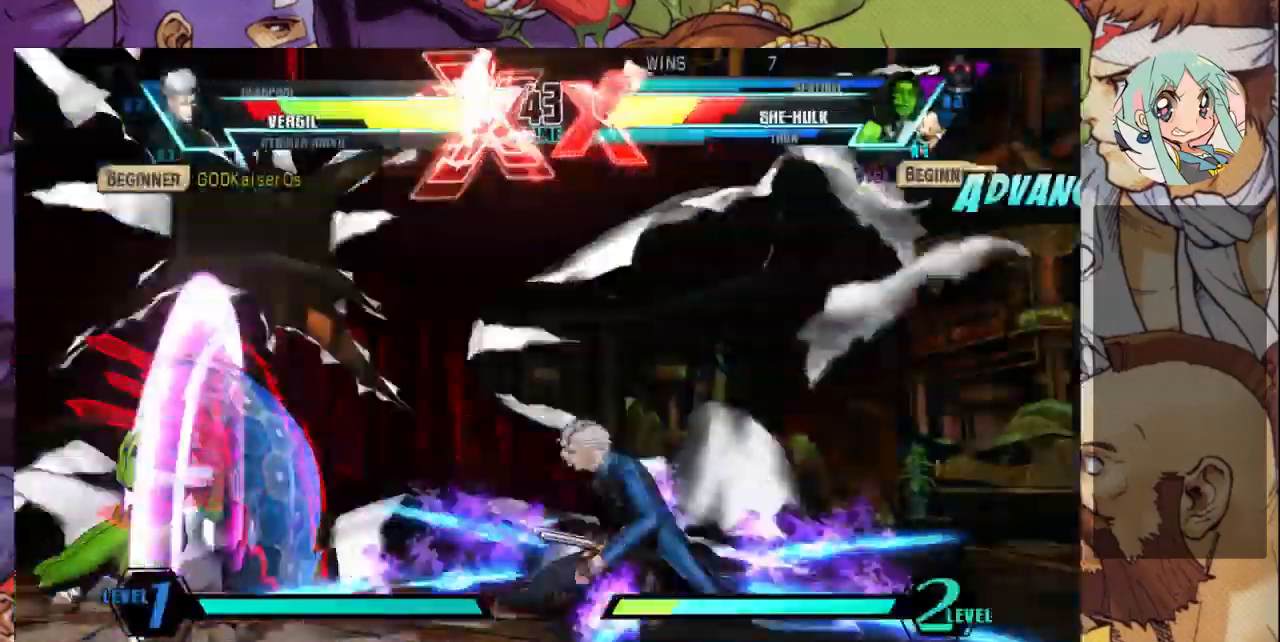
{"buttons": [], "left_stick": "down-left", "events": [[200, "R1", "down"], [200, "SQUARE", "down"], [200, "TRIANGLE", "down"], [267, "R1", "up"], [267, "SQUARE", "up"], [267, "TRIANGLE", "up"]]}
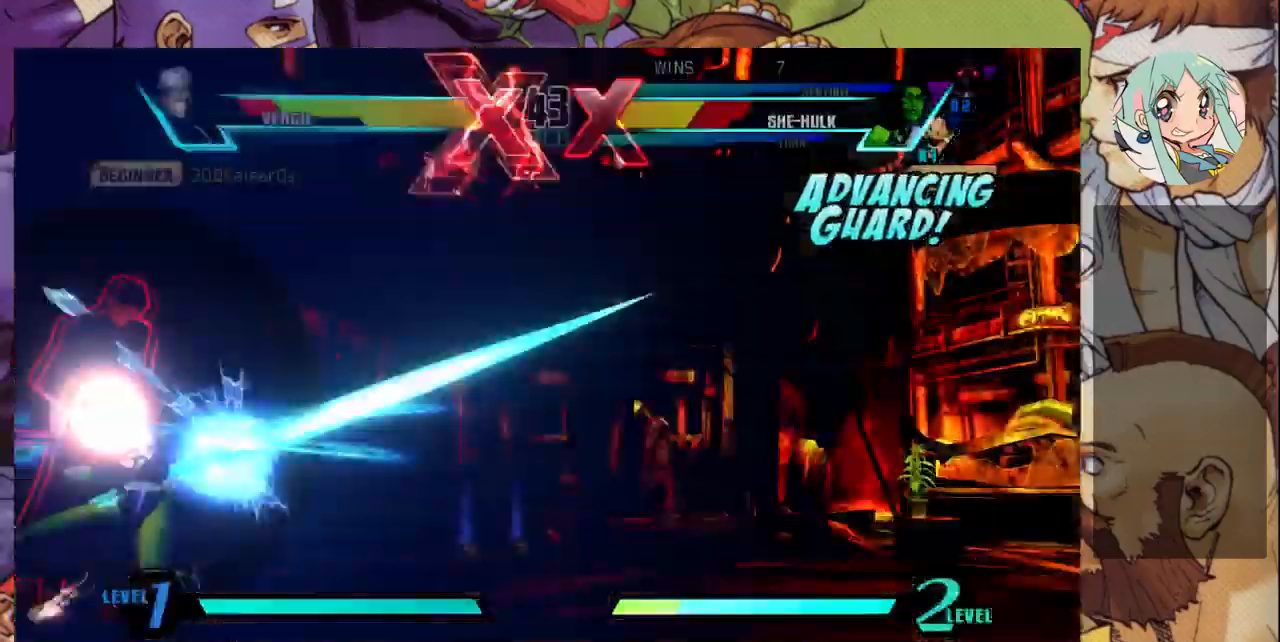
{"buttons": [], "left_stick": "left", "events": [[333, "left_stick", "left"]]}